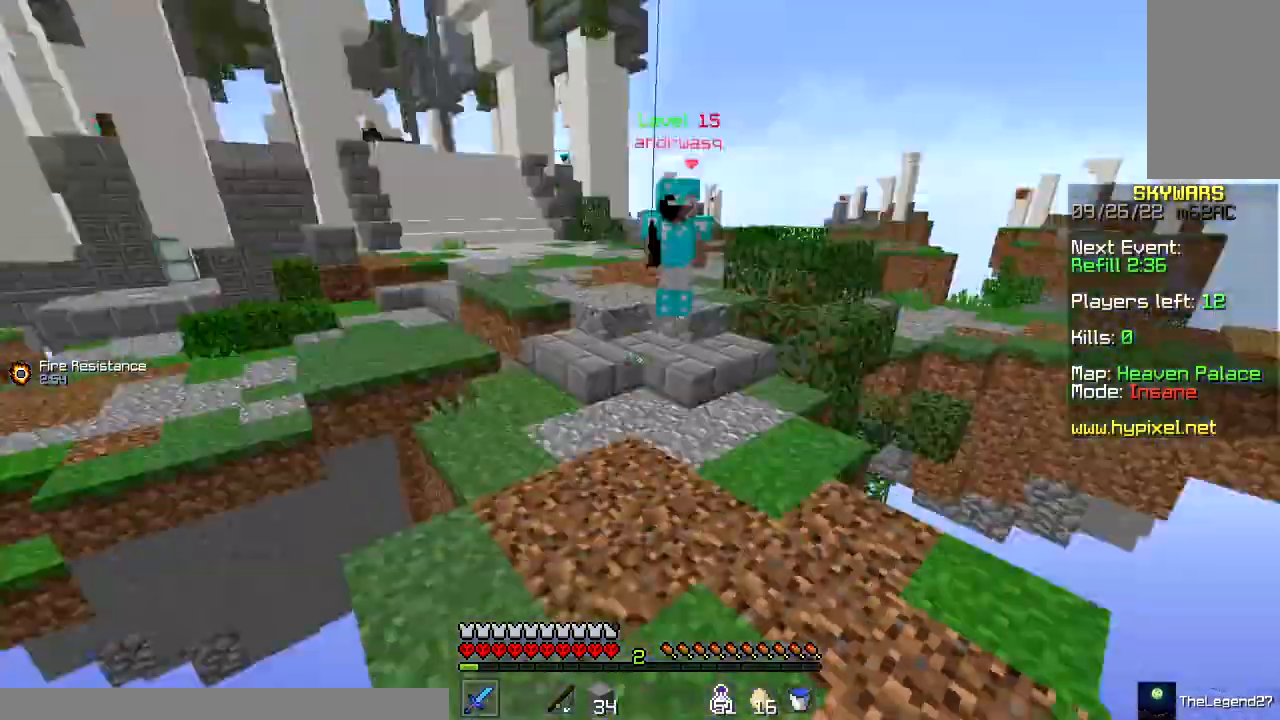
Gameplay with keyboard and mouse; each line is a JSON object with the keys and mouse buttons held at the frame after it. "events" lists presses ("down") and releases ("up") of "a", "d", "s", "space", "w", "mouse_left" and "mouse_right" between this image and that frame as [ms after this image, input, new state], when the widget could be followed in between. "mouse_left", "mouse_right" = the "left", "right" buttons of the "mouse" list. No other keys are recorded. Fast repeated clicks can show as one long hold. Mouse movement is not recorded.
{"keys": ["w"], "mouse": [], "events": []}
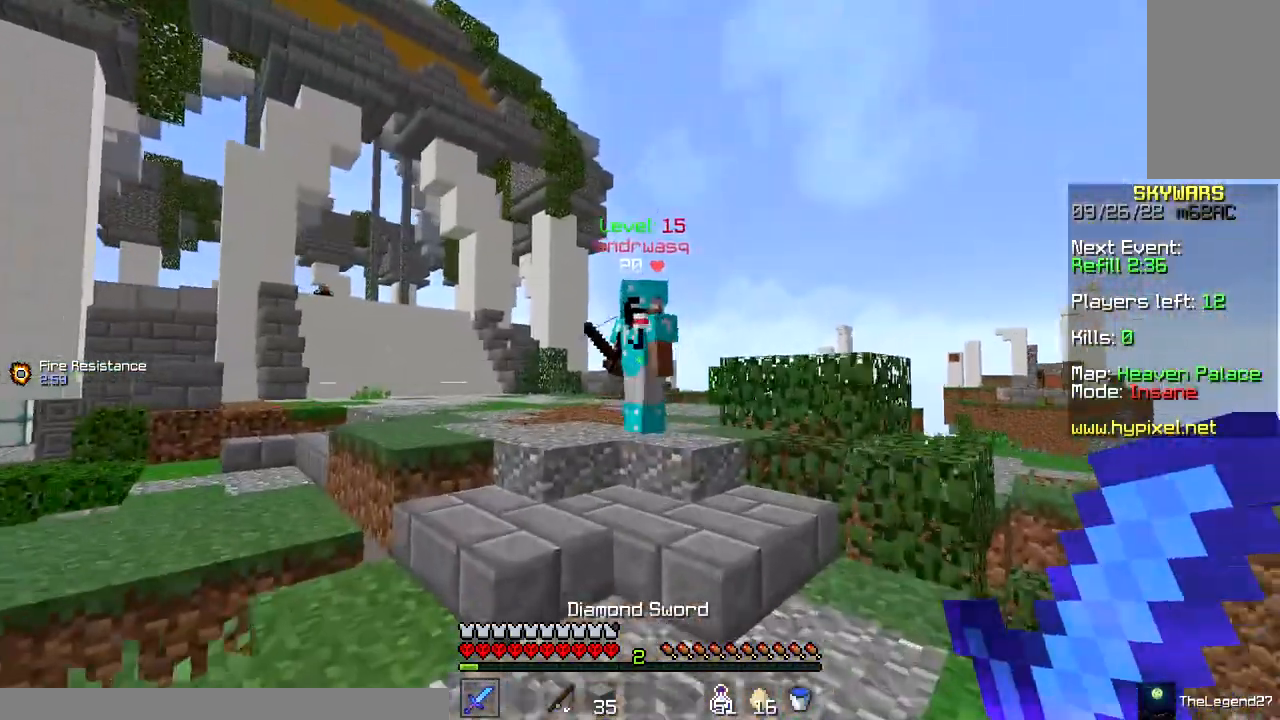
{"keys": ["w"], "mouse": [], "events": []}
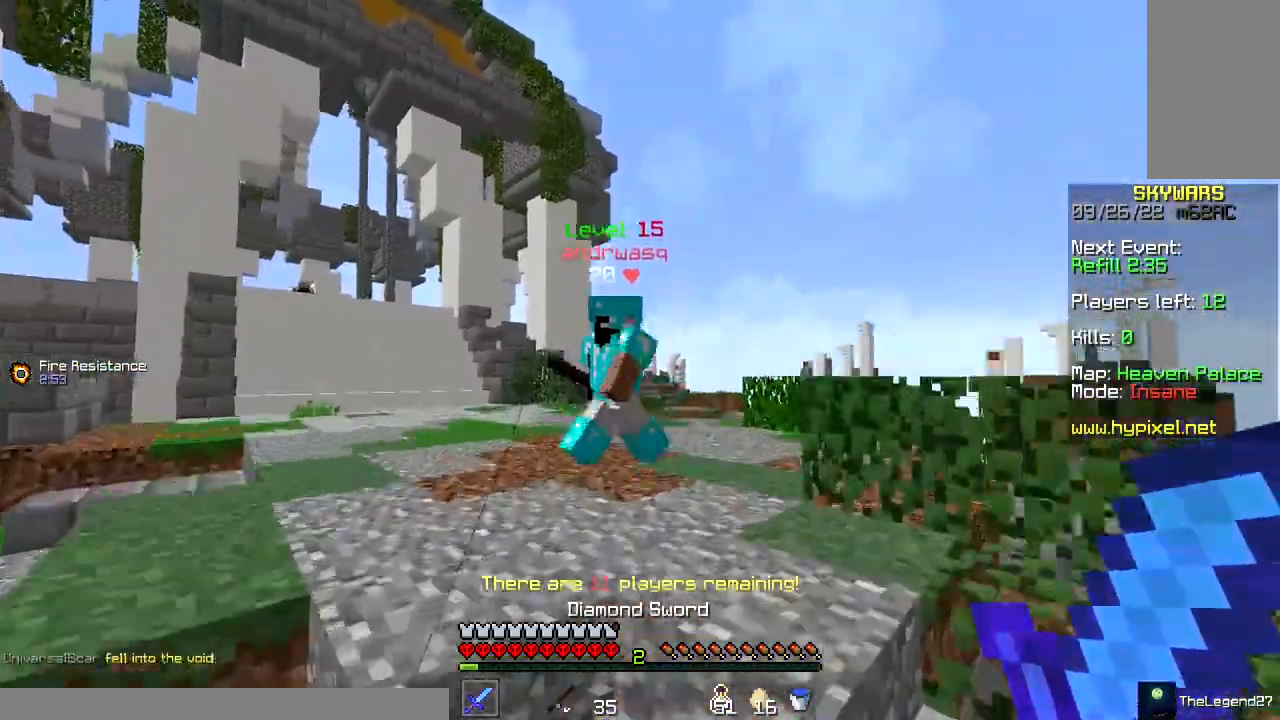
{"keys": ["w"], "mouse": [], "events": []}
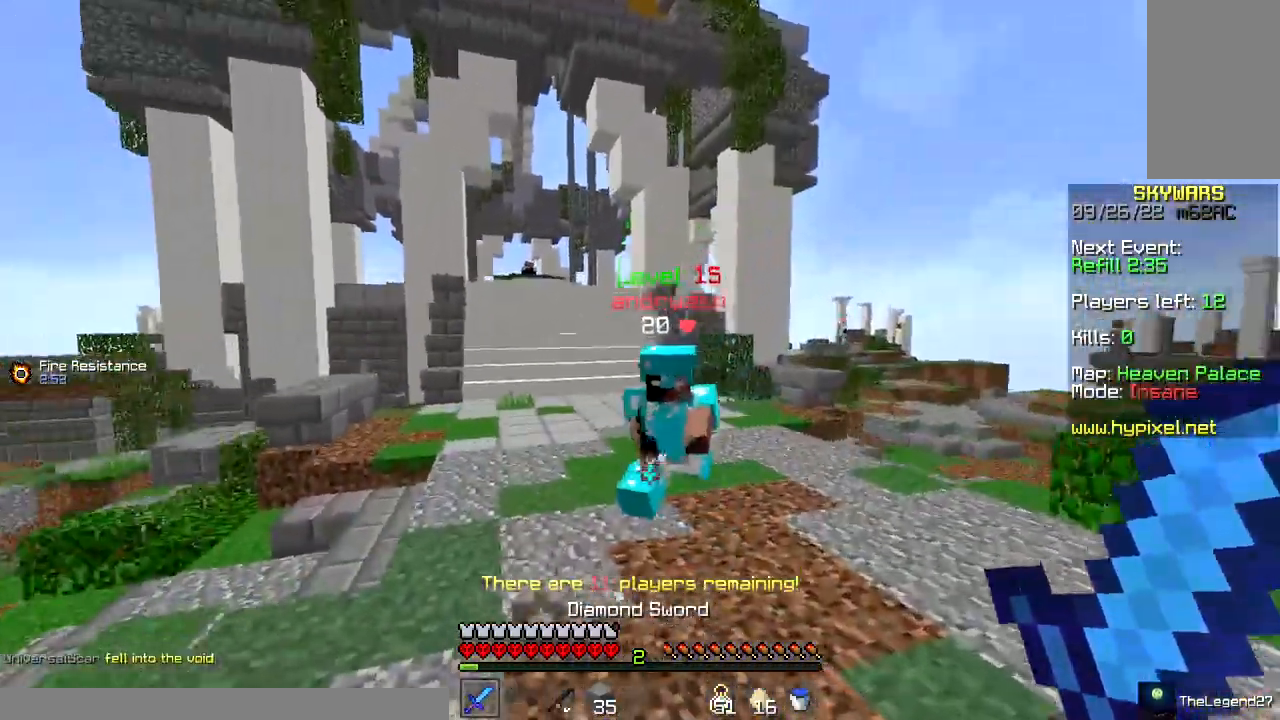
{"keys": ["w"], "mouse": ["right"], "events": [[433, "mouse_right", "down"]]}
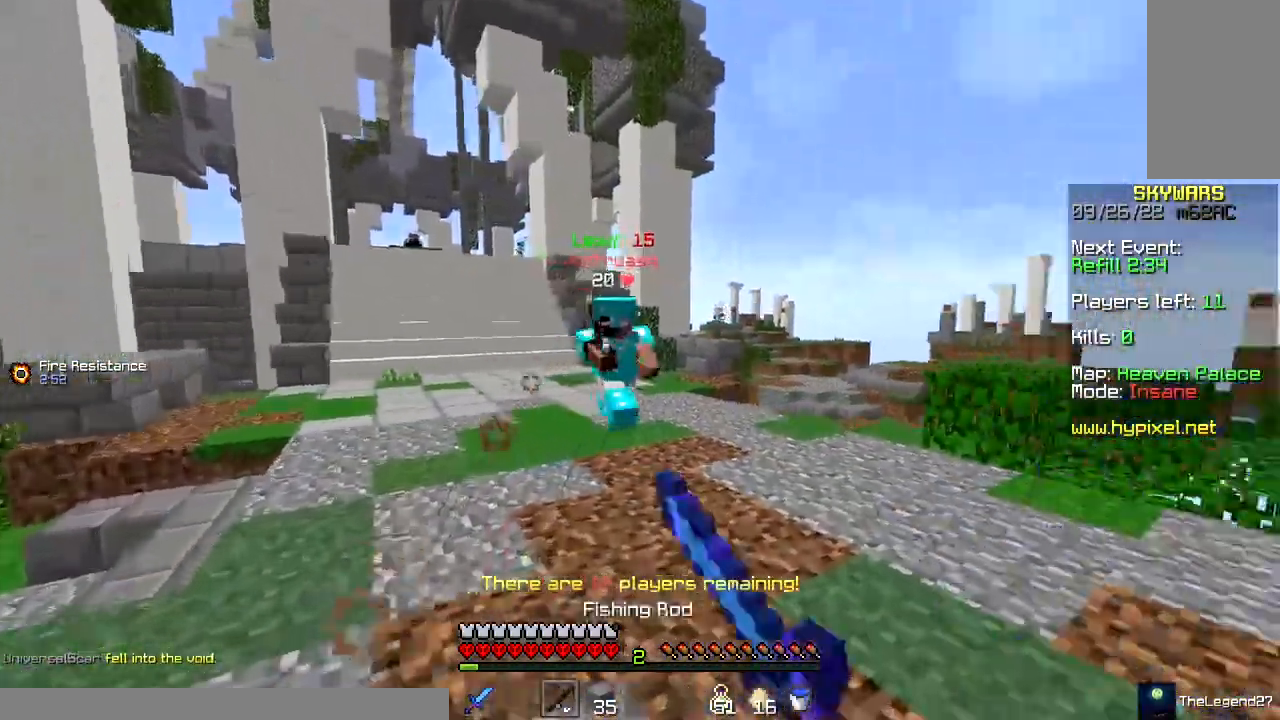
{"keys": ["w"], "mouse": ["right"], "events": [[67, "mouse_right", "up"], [467, "mouse_right", "down"]]}
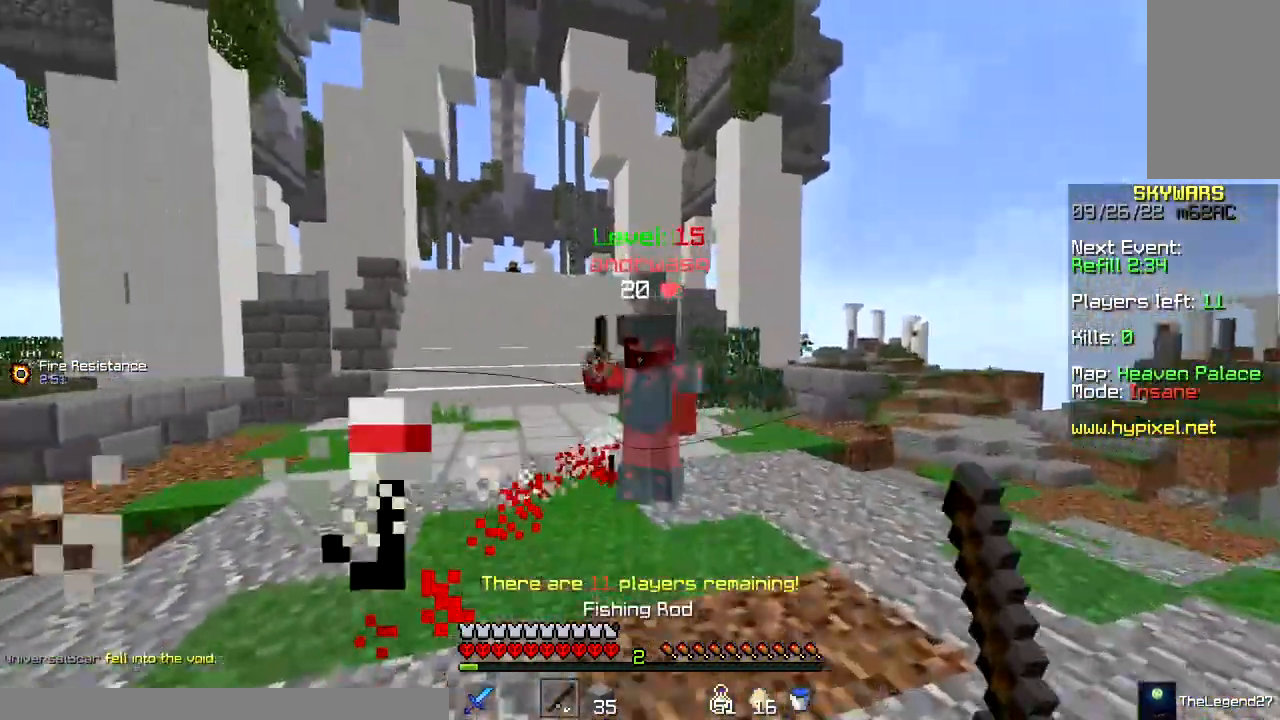
{"keys": ["w"], "mouse": ["left"], "events": [[133, "mouse_right", "up"], [300, "mouse_left", "down"]]}
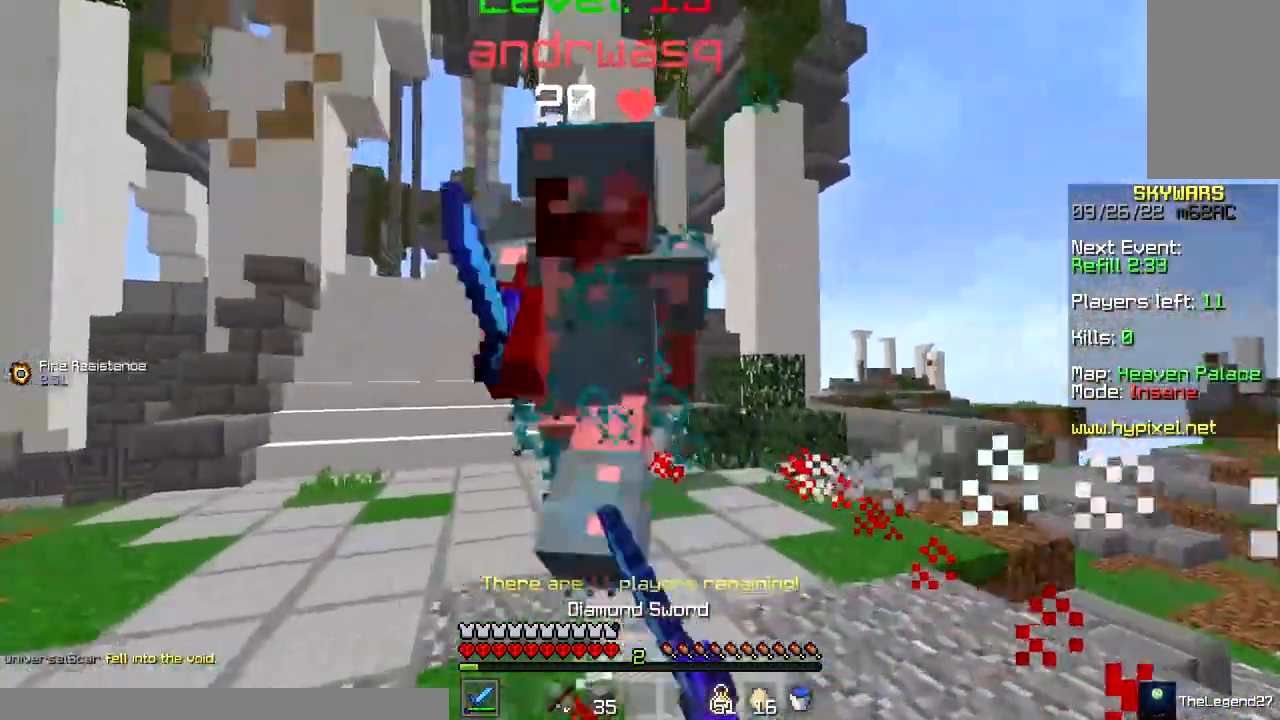
{"keys": ["a", "w"], "mouse": ["left"], "events": [[50, "a", "down"]]}
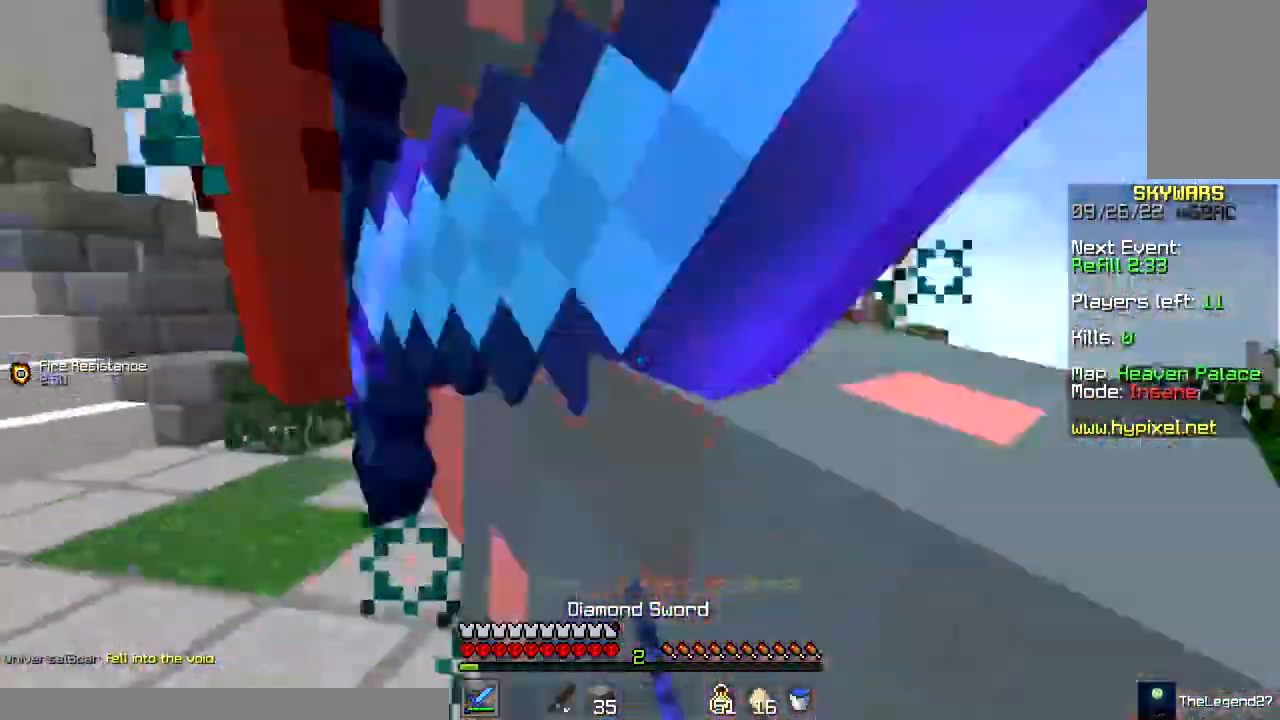
{"keys": ["a", "w"], "mouse": ["left"], "events": []}
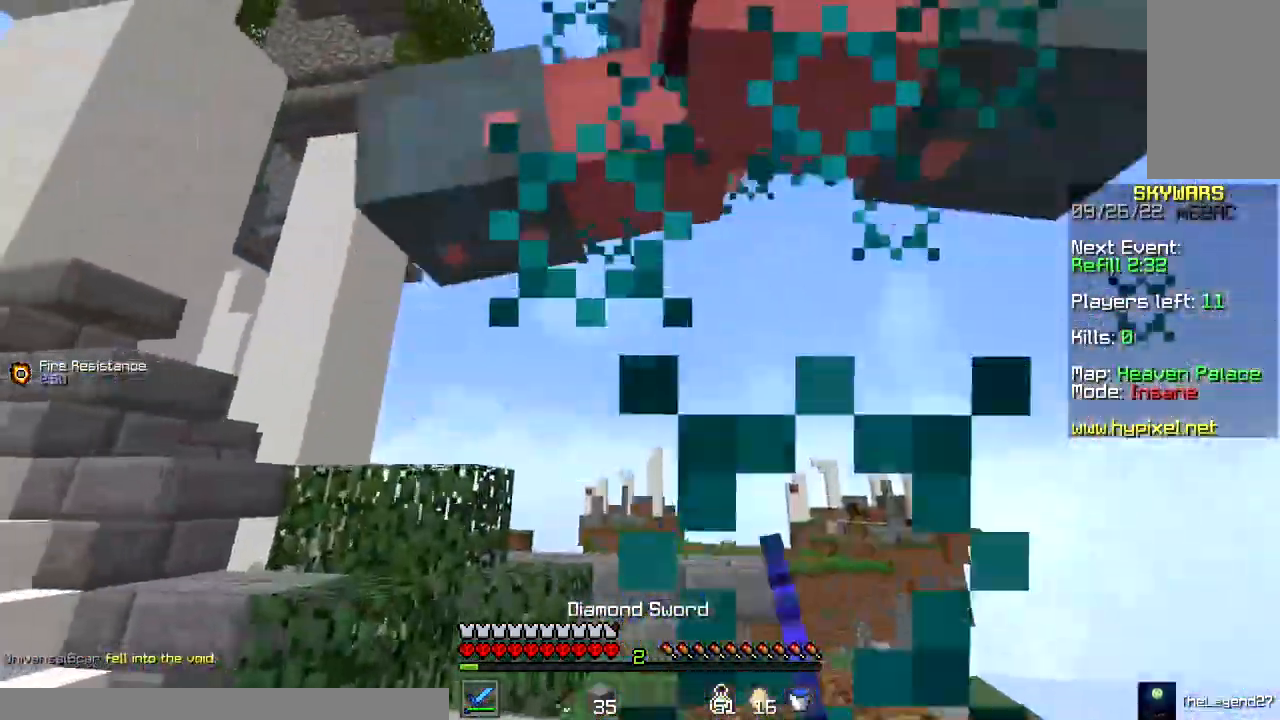
{"keys": ["a", "w"], "mouse": ["left"], "events": [[233, "w", "up"], [500, "w", "down"]]}
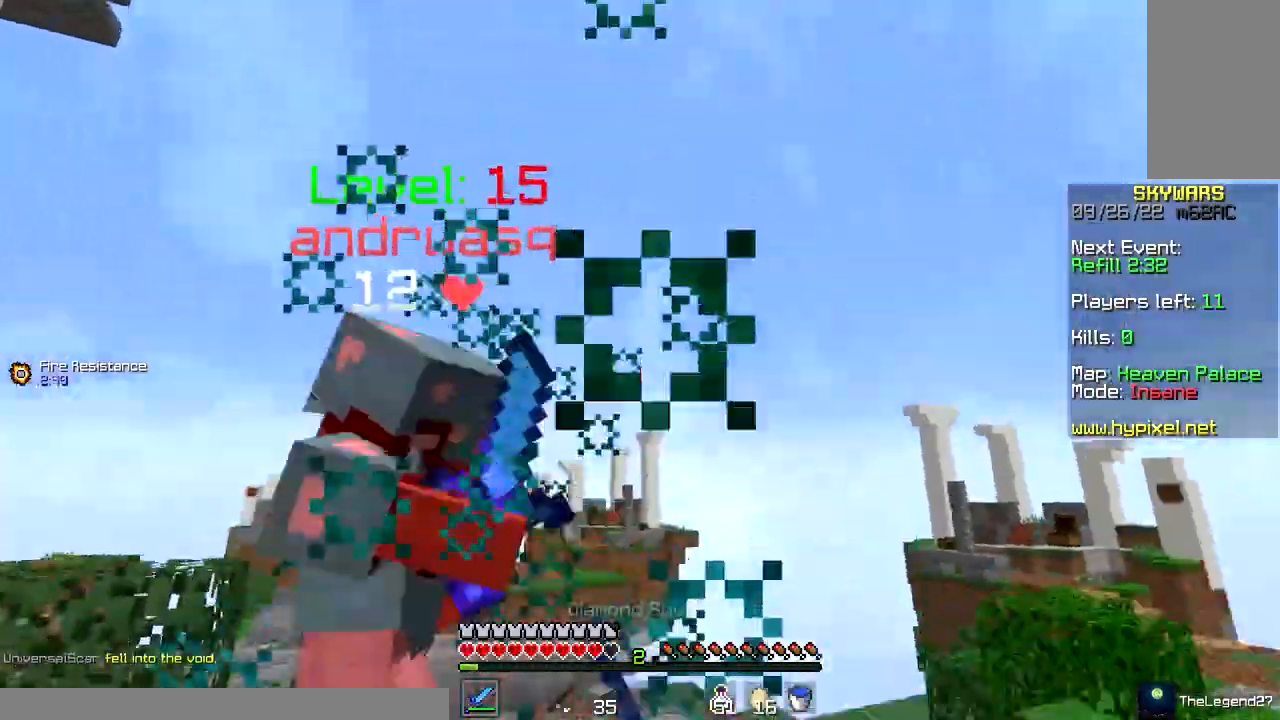
{"keys": ["w"], "mouse": ["right"], "events": [[417, "a", "up"], [467, "mouse_left", "up"], [483, "mouse_right", "down"]]}
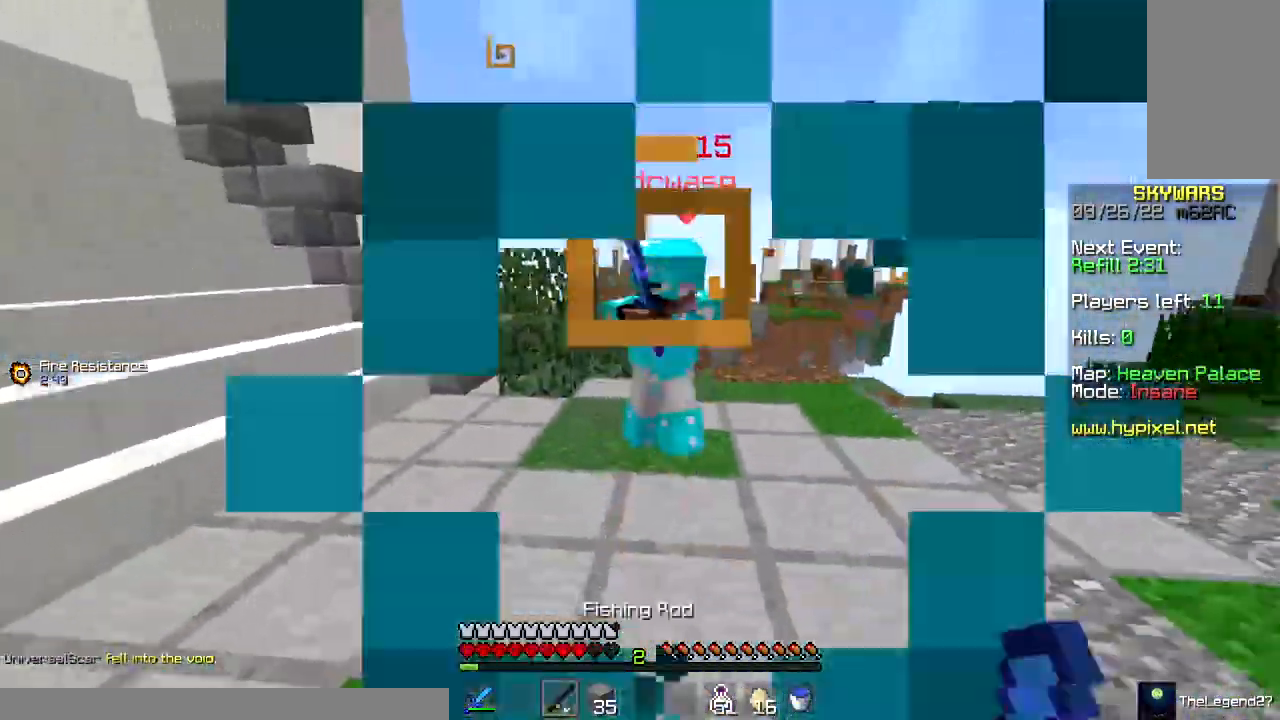
{"keys": ["a", "w"], "mouse": ["left"], "events": [[117, "mouse_right", "up"], [133, "mouse_left", "down"], [433, "a", "down"]]}
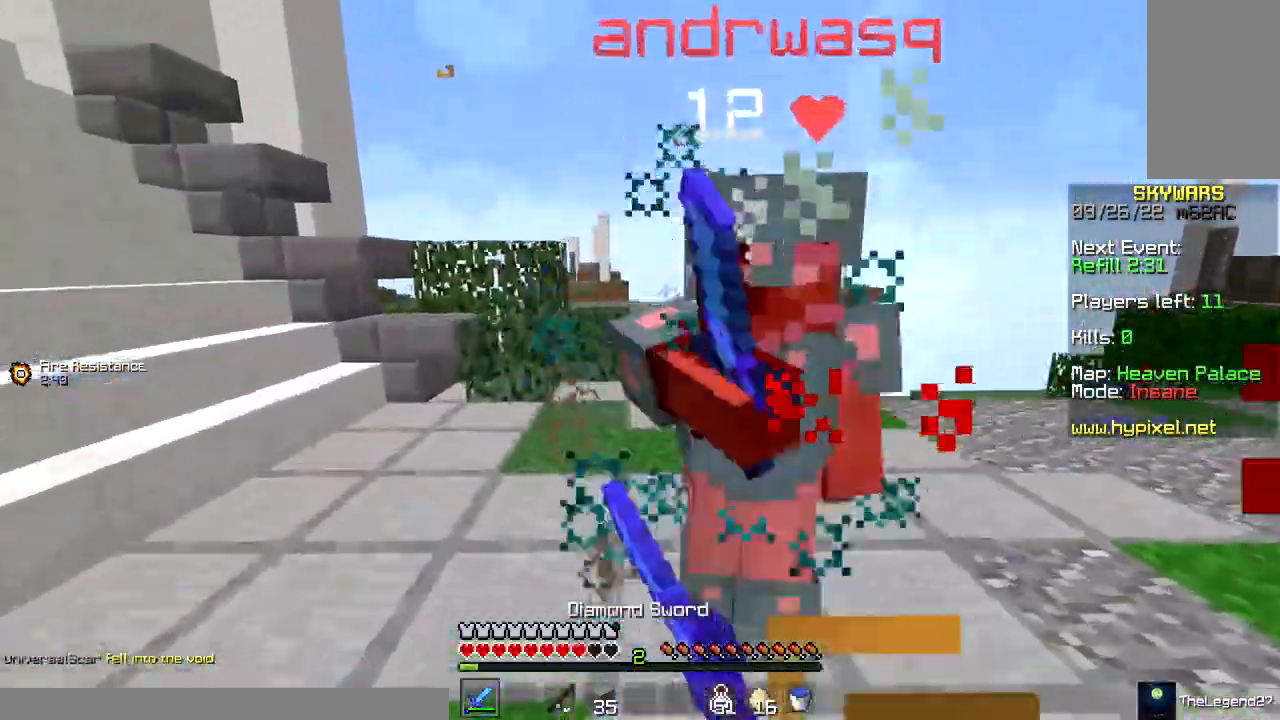
{"keys": ["a", "w"], "mouse": ["left"], "events": []}
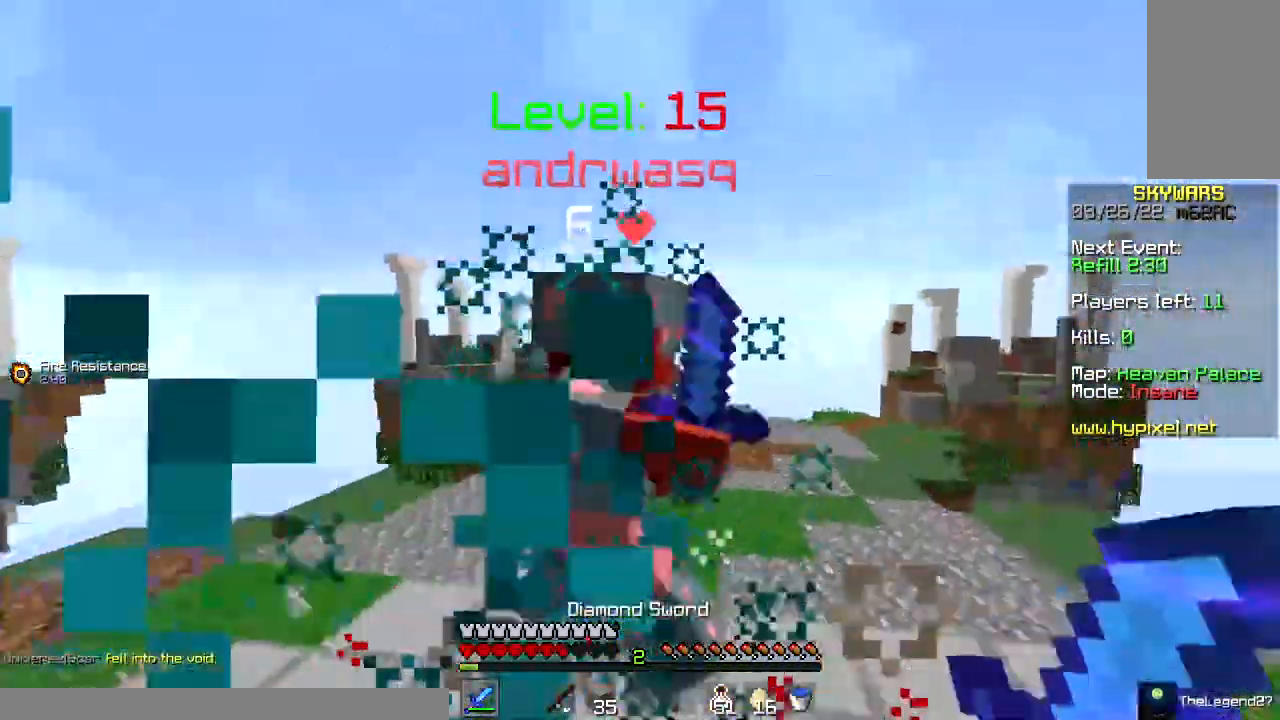
{"keys": ["w"], "mouse": ["left"], "events": [[283, "a", "up"]]}
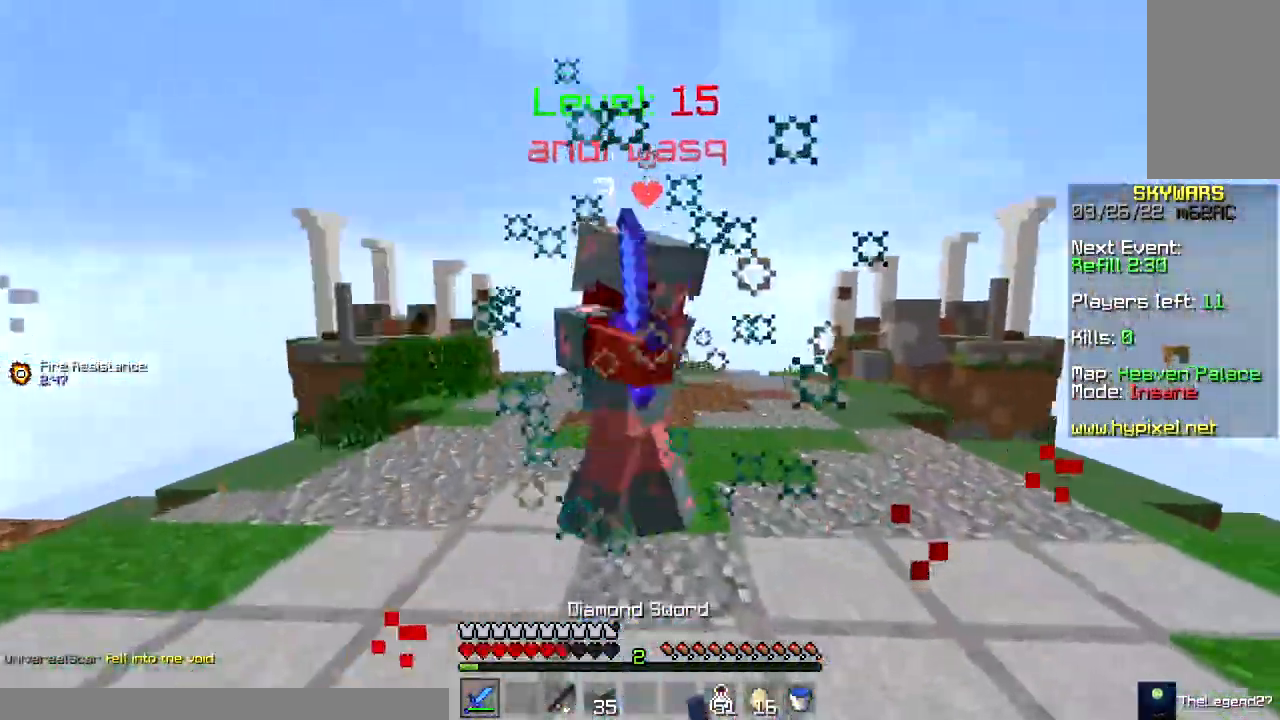
{"keys": ["w"], "mouse": ["left"], "events": [[150, "space", "down"], [367, "space", "up"]]}
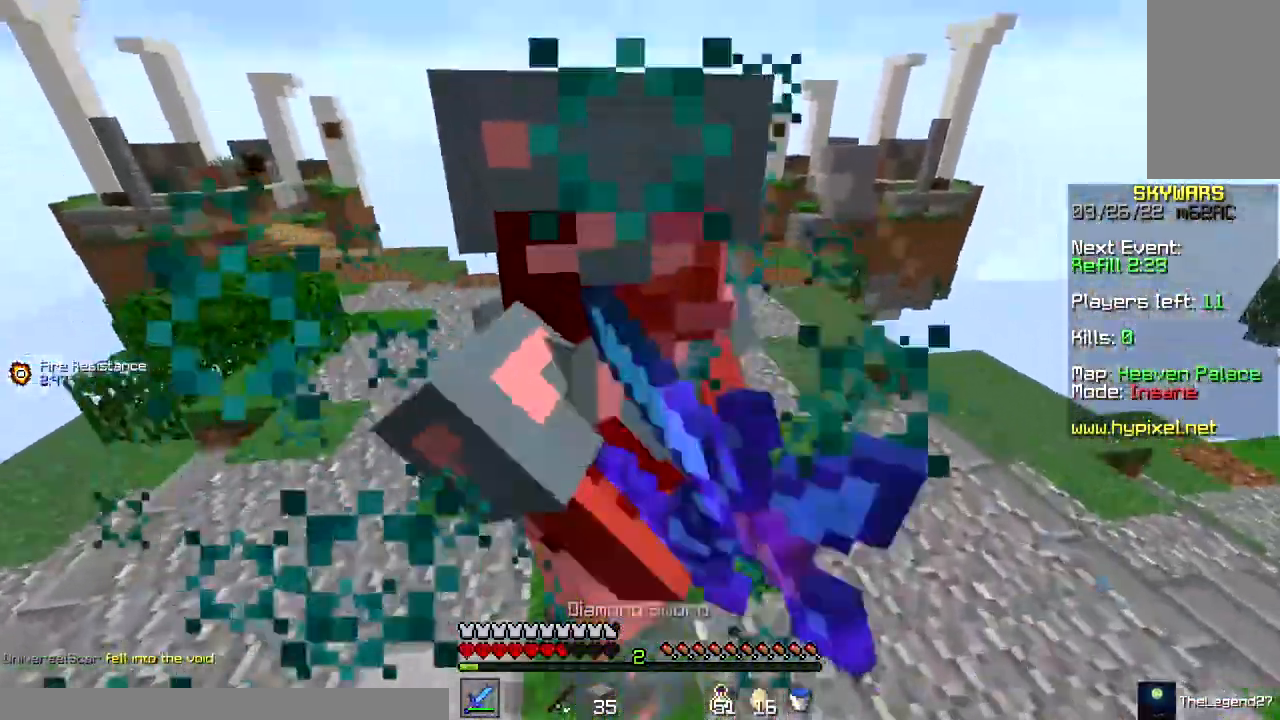
{"keys": ["w"], "mouse": ["left"], "events": [[250, "mouse_right", "down"], [367, "mouse_right", "up"]]}
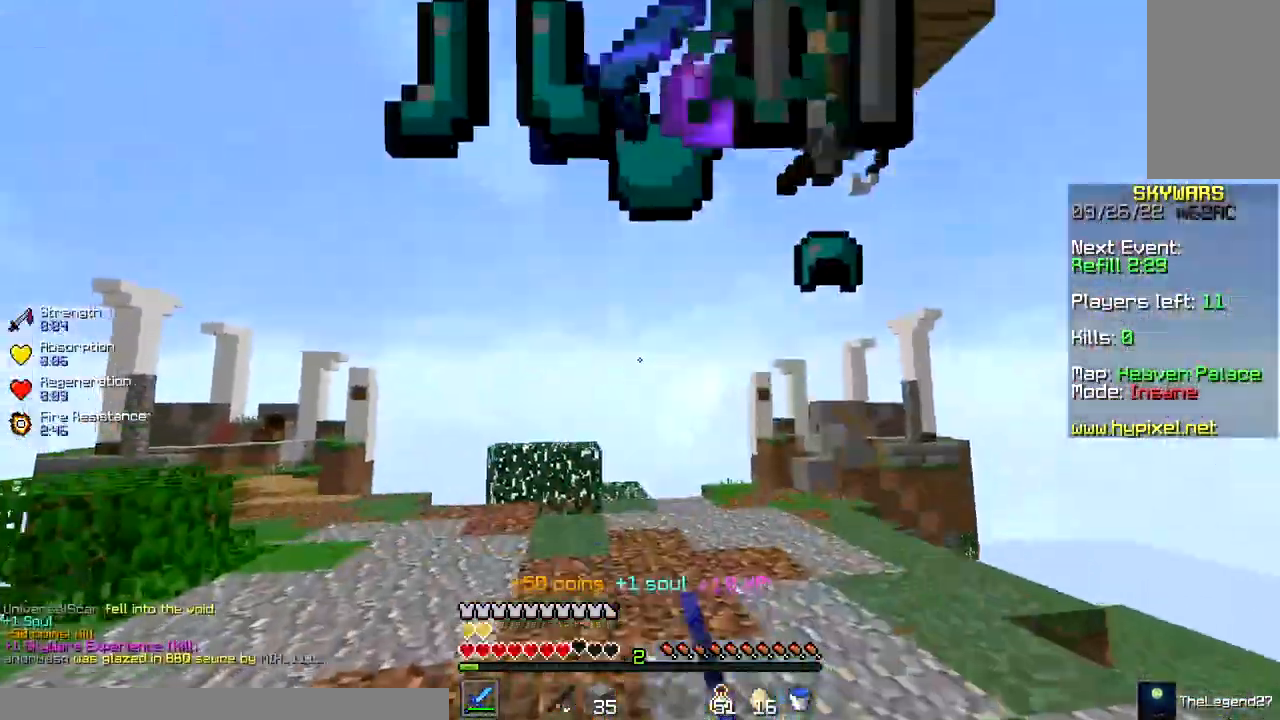
{"keys": ["a"], "mouse": [], "events": [[33, "w", "up"], [83, "mouse_left", "up"], [100, "d", "down"], [450, "d", "up"], [467, "a", "down"]]}
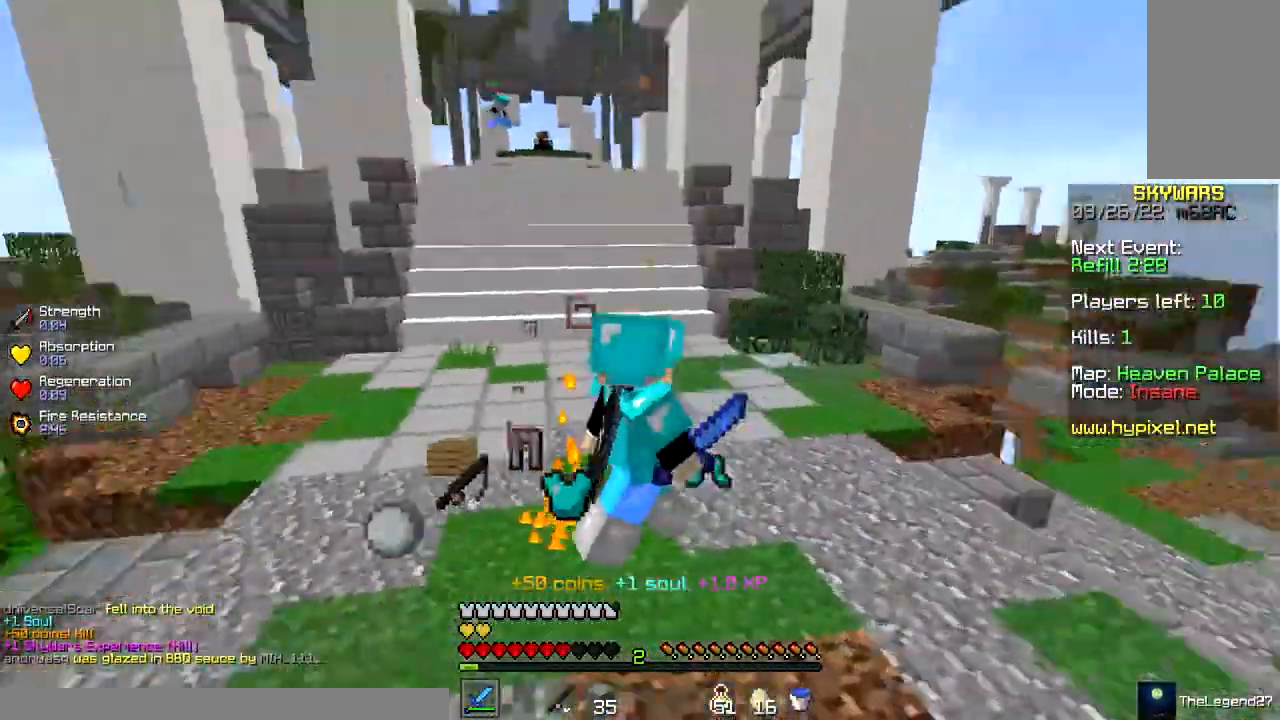
{"keys": ["d", "w"], "mouse": [], "events": [[150, "w", "down"], [317, "a", "up"], [350, "d", "down"]]}
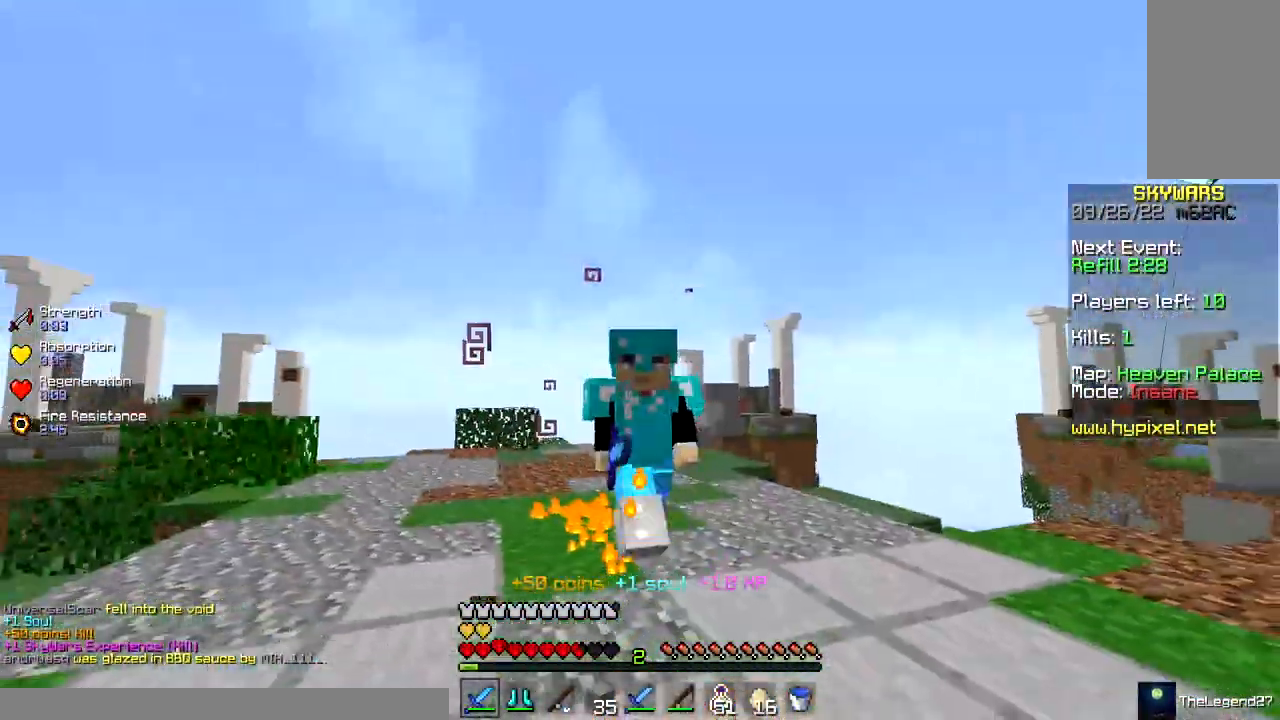
{"keys": [], "mouse": []}
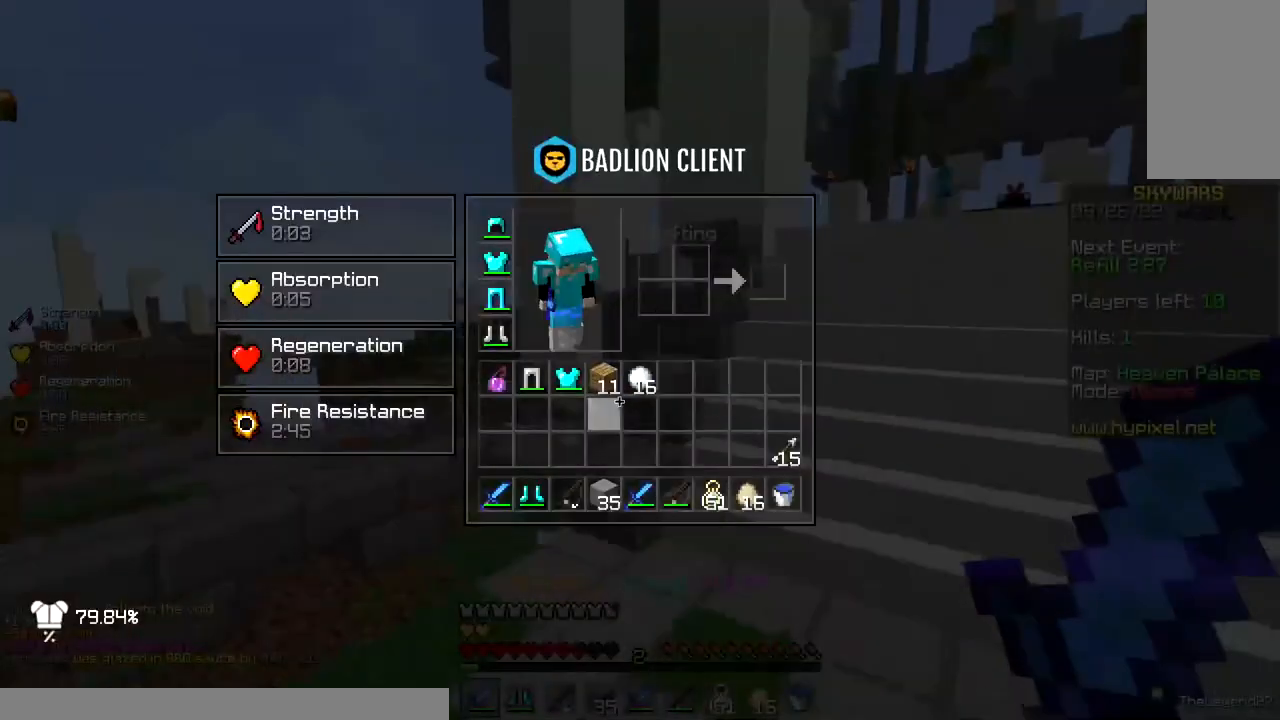
{"keys": [], "mouse": [], "events": []}
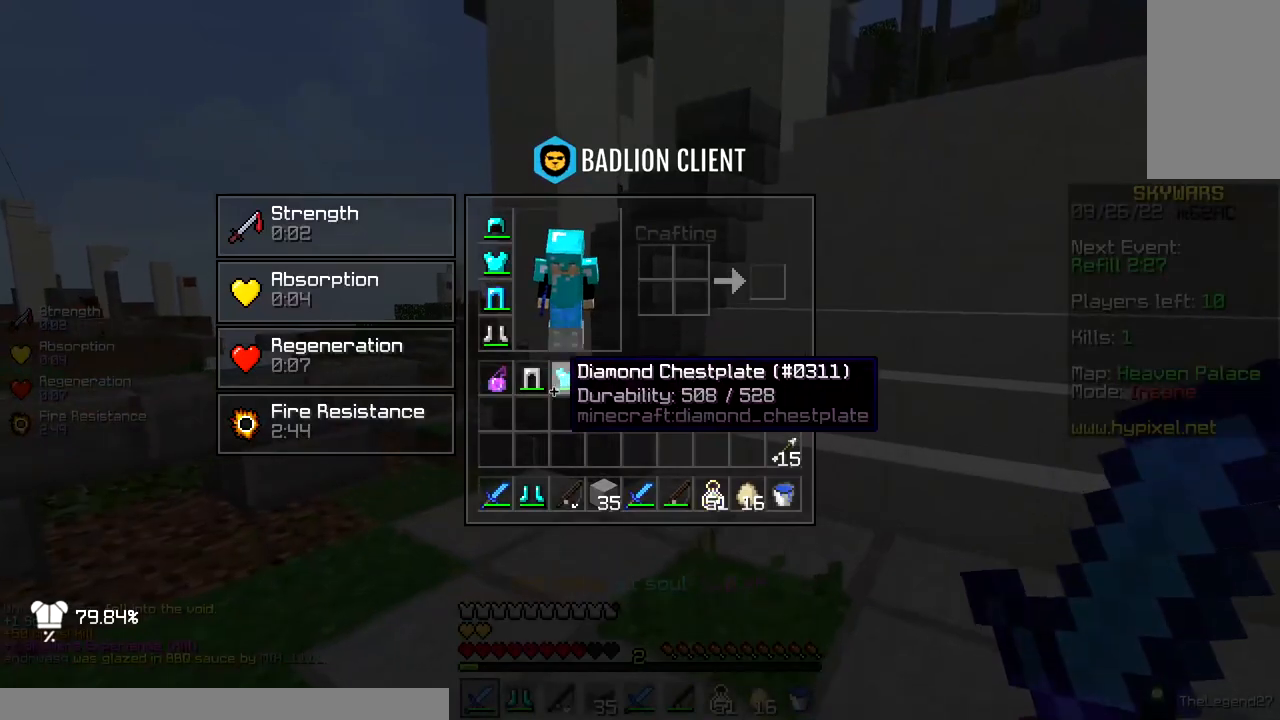
{"keys": ["w"], "mouse": [], "events": [[400, "w", "down"]]}